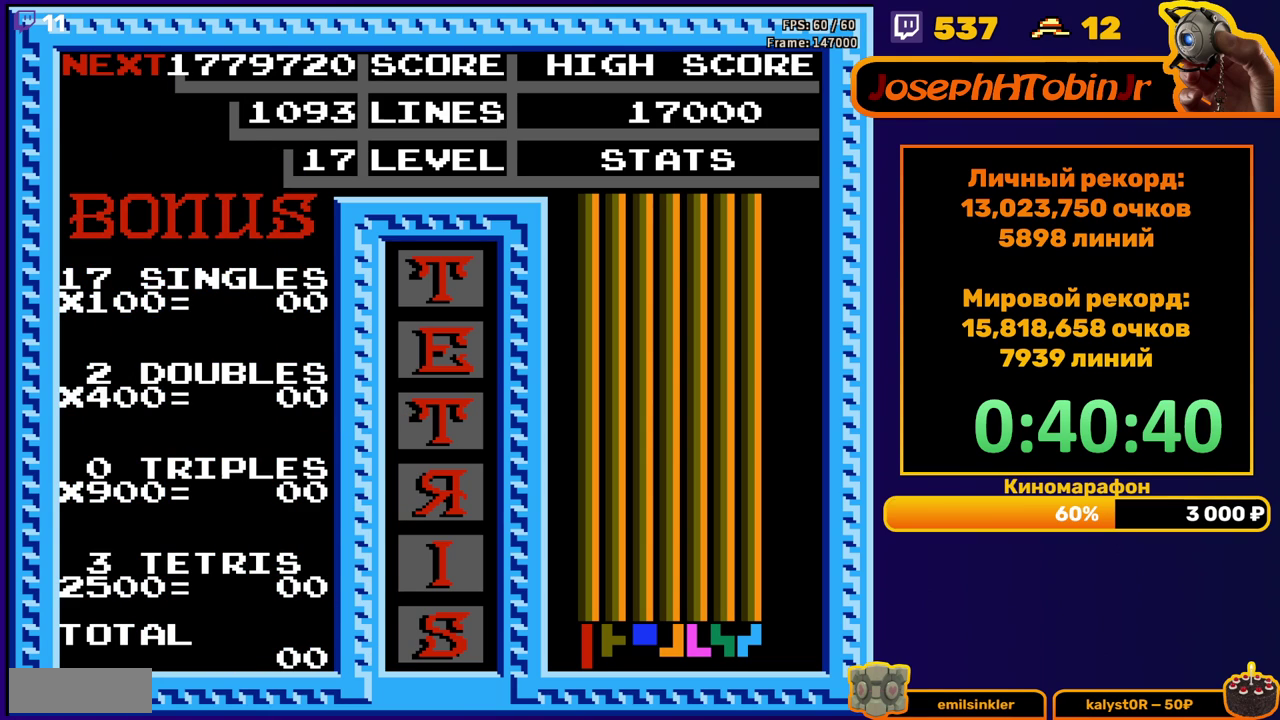
Gameplay with a controller (Nintendo layout); each line is a JSON object with the inputs held at the frame after it. "events" lists button and stick changes between this image and that frame as [ms after this image, input, new state], when the widget could be followed in between. Not read: L3 R3.
{"buttons": [], "events": [[67, "START", "up"], [117, "START", "down"], [183, "START", "up"], [233, "START", "down"], [417, "START", "up"]]}
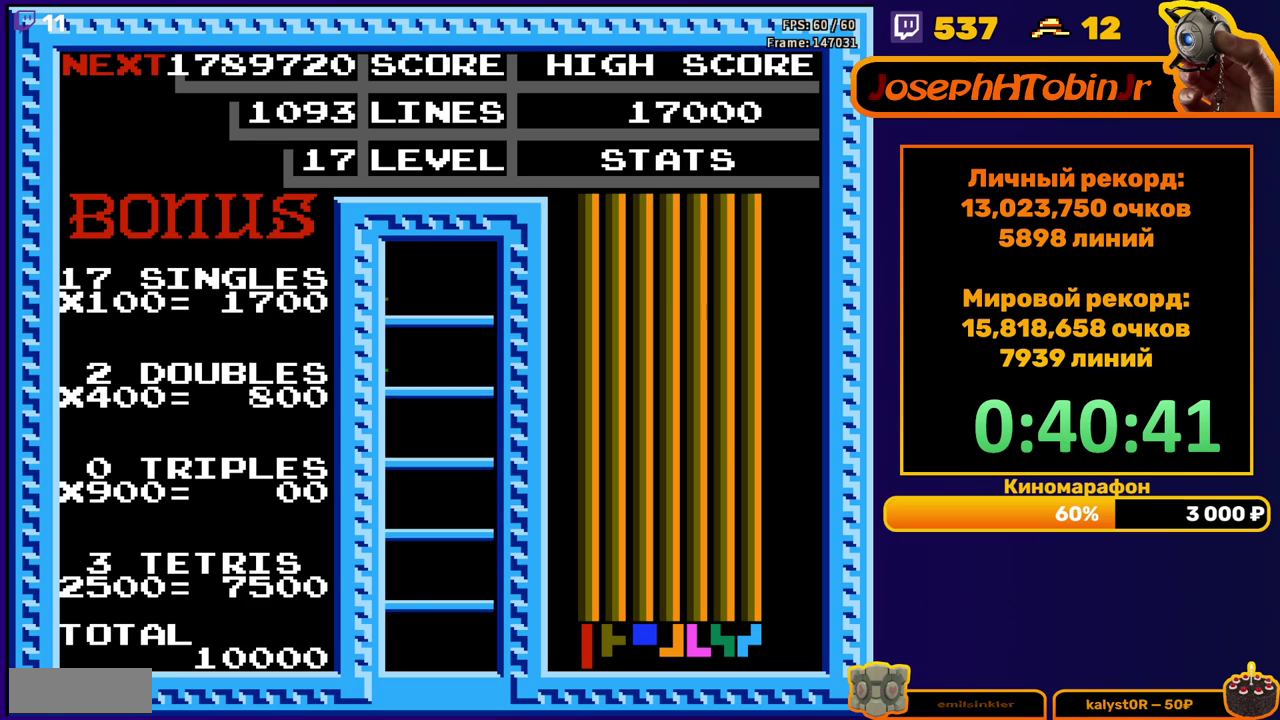
{"buttons": [], "events": [[50, "START", "down"], [133, "START", "up"], [183, "START", "down"], [250, "START", "up"]]}
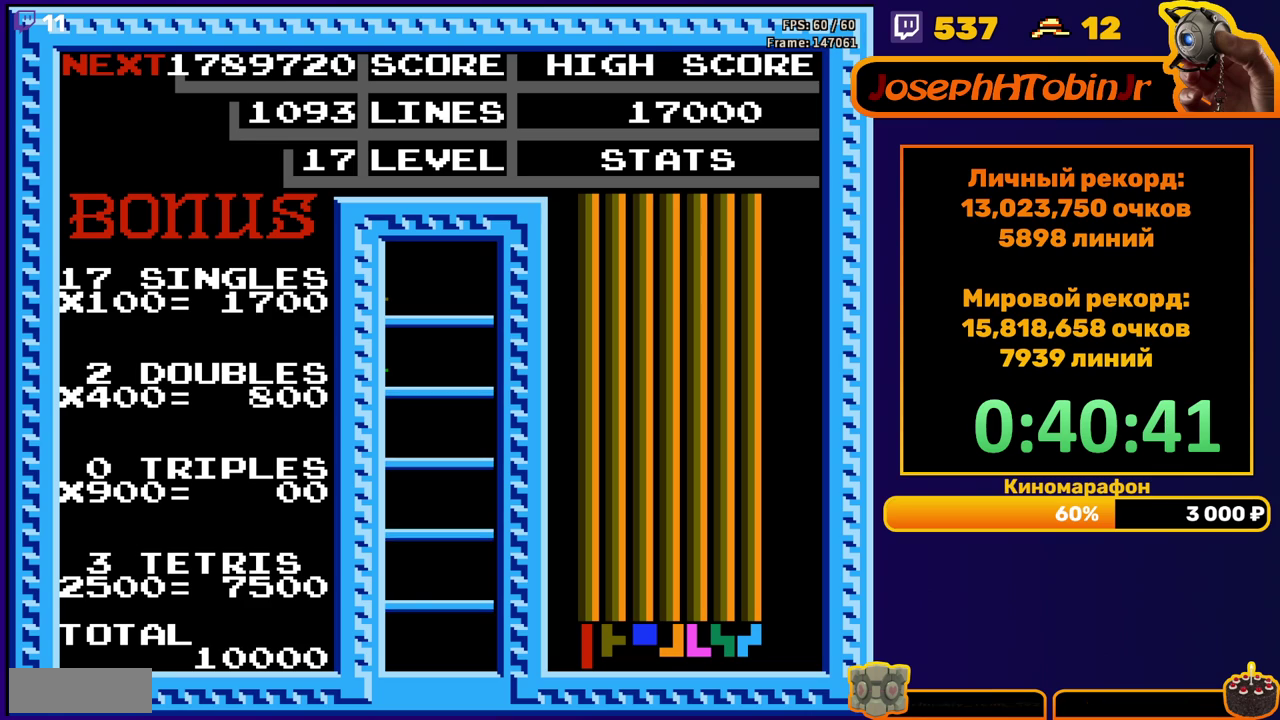
{"buttons": [], "events": []}
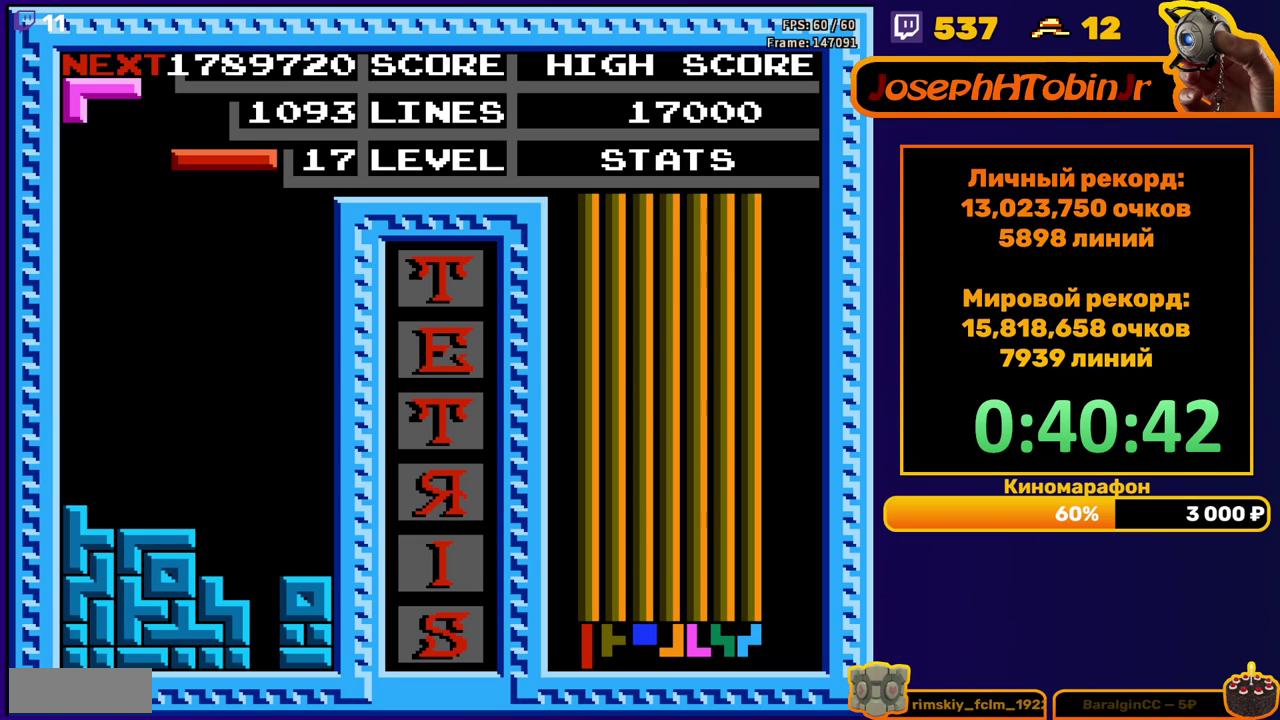
{"buttons": ["DPAD_DOWN"], "events": [[33, "DPAD_LEFT", "down"], [350, "DPAD_LEFT", "up"], [467, "DPAD_DOWN", "down"]]}
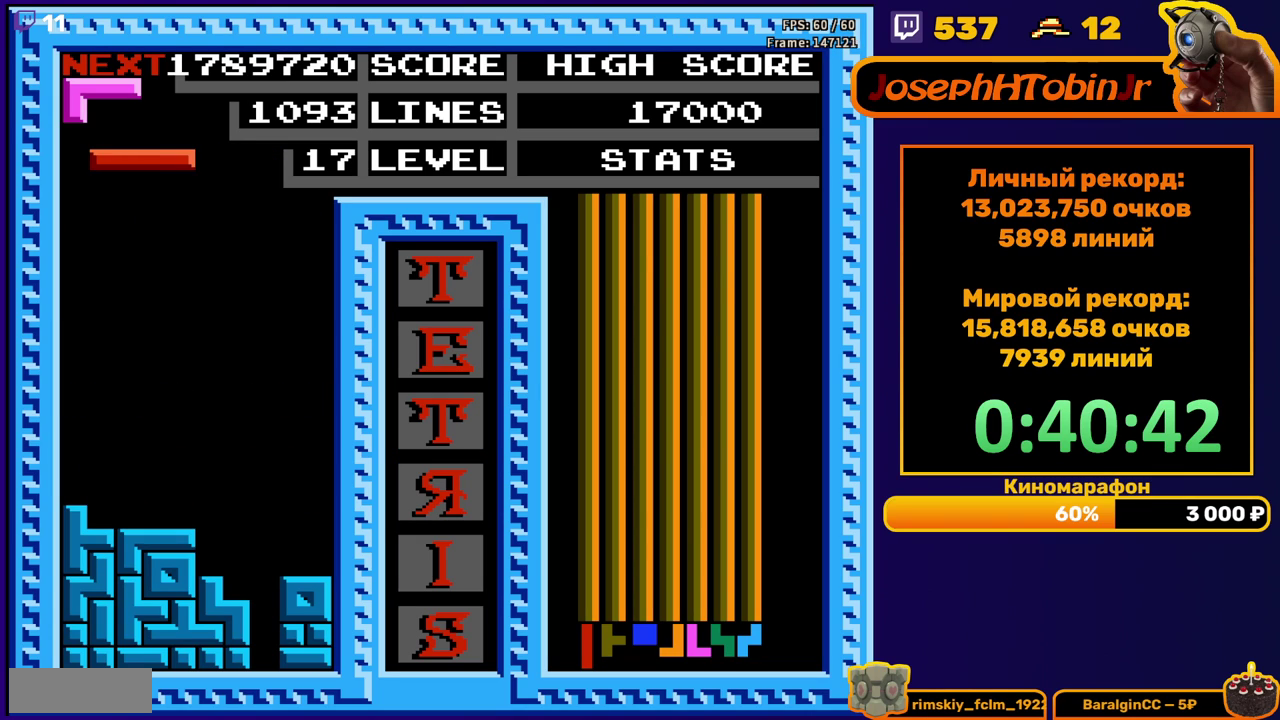
{"buttons": ["B", "DPAD_RIGHT"], "events": [[367, "DPAD_DOWN", "up"], [433, "DPAD_RIGHT", "down"], [483, "B", "down"]]}
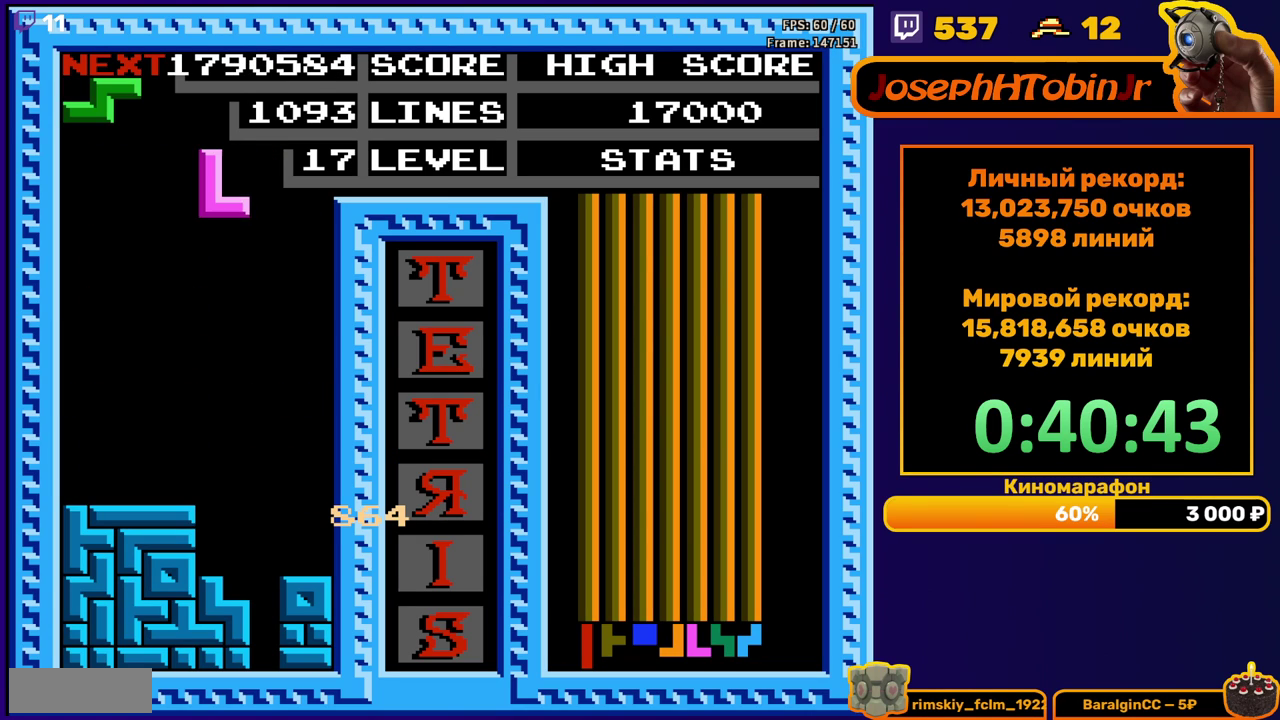
{"buttons": ["DPAD_DOWN"], "events": [[117, "B", "up"], [383, "DPAD_RIGHT", "up"], [400, "DPAD_DOWN", "down"]]}
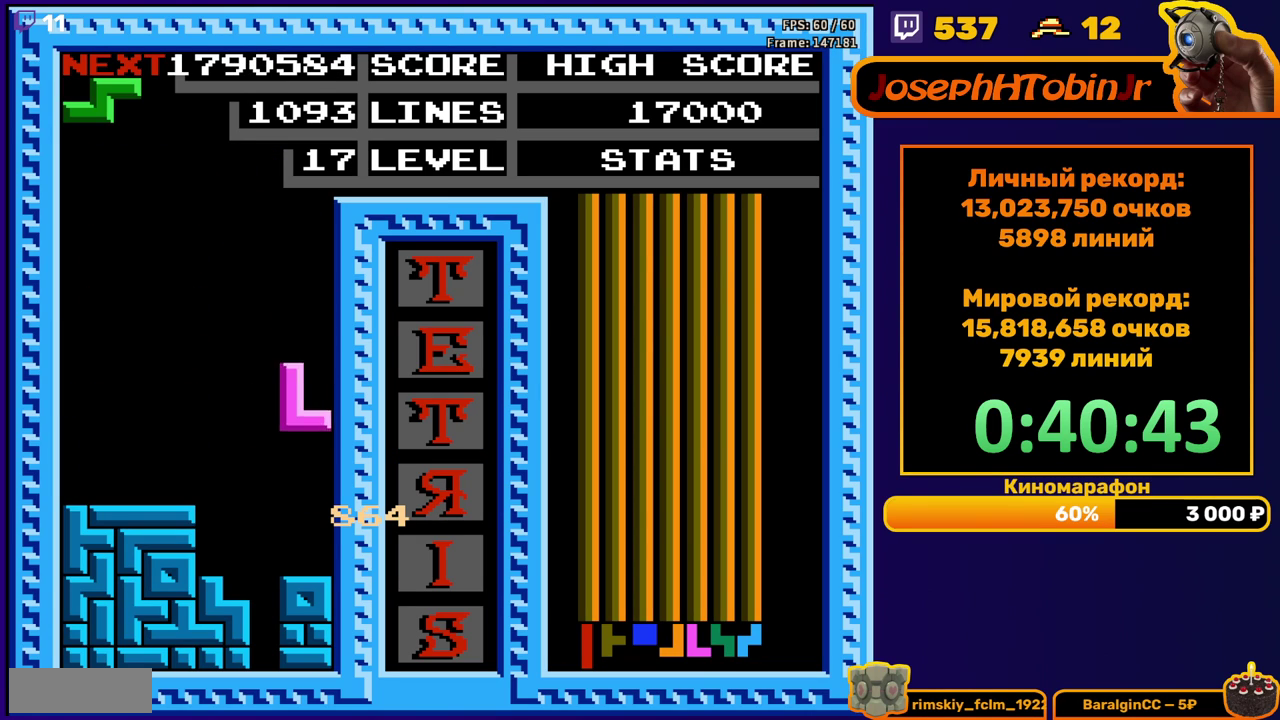
{"buttons": ["DPAD_DOWN"], "events": [[150, "DPAD_DOWN", "up"], [233, "A", "down"], [233, "DPAD_RIGHT", "down"], [300, "DPAD_RIGHT", "up"], [333, "A", "up"], [383, "DPAD_DOWN", "down"]]}
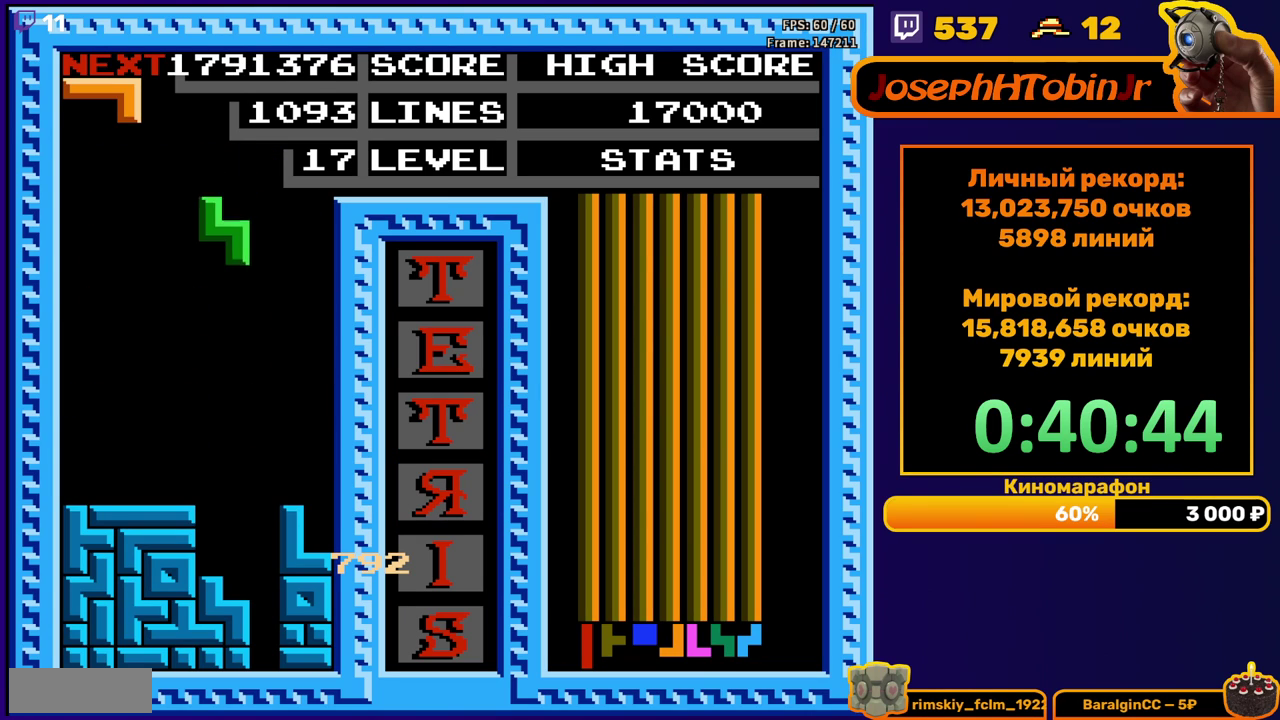
{"buttons": ["DPAD_LEFT"], "events": [[267, "DPAD_DOWN", "up"], [350, "DPAD_LEFT", "down"], [383, "A", "down"], [450, "A", "up"]]}
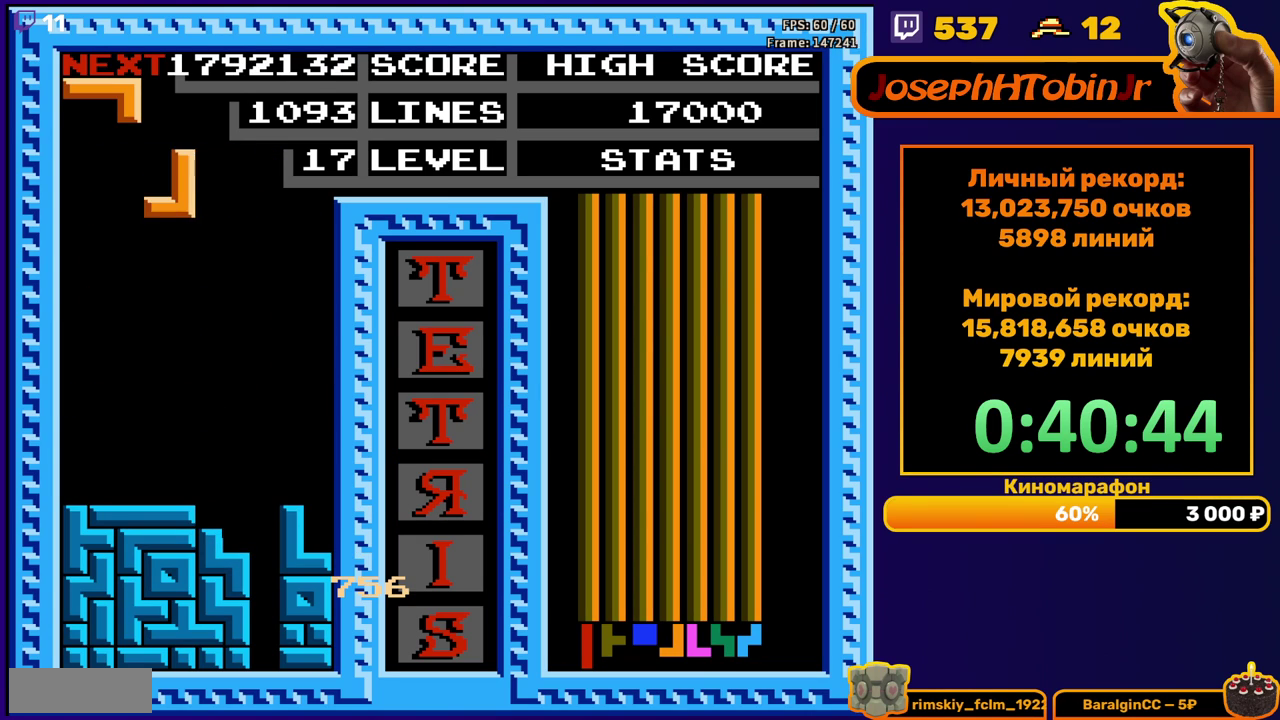
{"buttons": [], "events": [[17, "A", "down"], [117, "A", "up"], [250, "DPAD_LEFT", "up"], [267, "DPAD_DOWN", "down"], [467, "DPAD_DOWN", "up"]]}
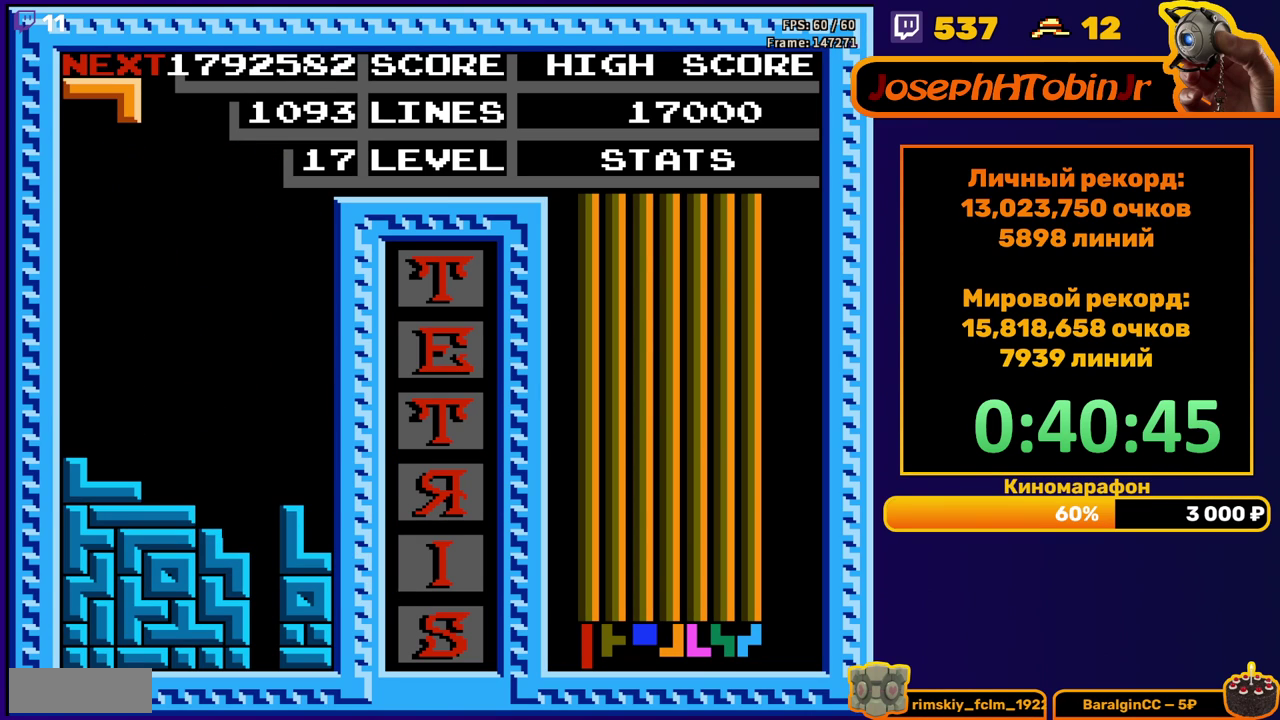
{"buttons": ["DPAD_DOWN"], "events": [[50, "DPAD_LEFT", "down"], [367, "DPAD_LEFT", "up"], [450, "DPAD_DOWN", "down"]]}
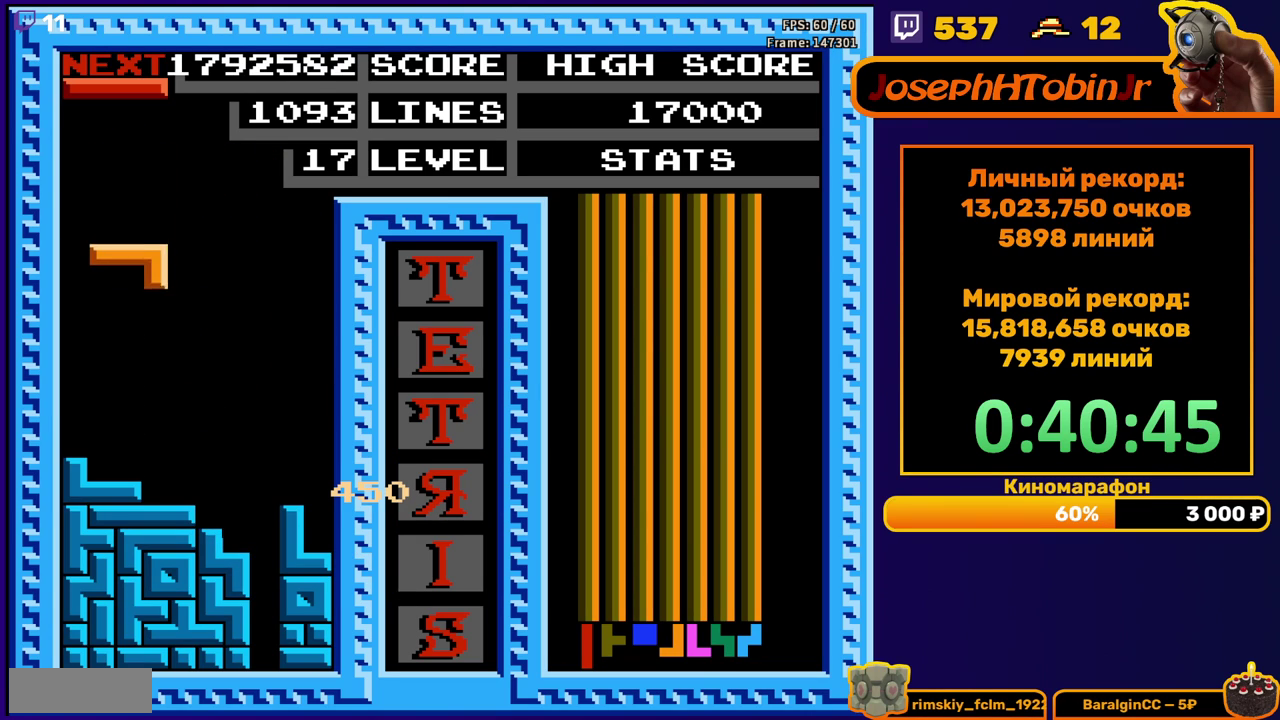
{"buttons": [], "events": [[217, "DPAD_DOWN", "up"], [283, "A", "down"], [300, "DPAD_RIGHT", "down"], [367, "A", "up"], [483, "DPAD_RIGHT", "up"]]}
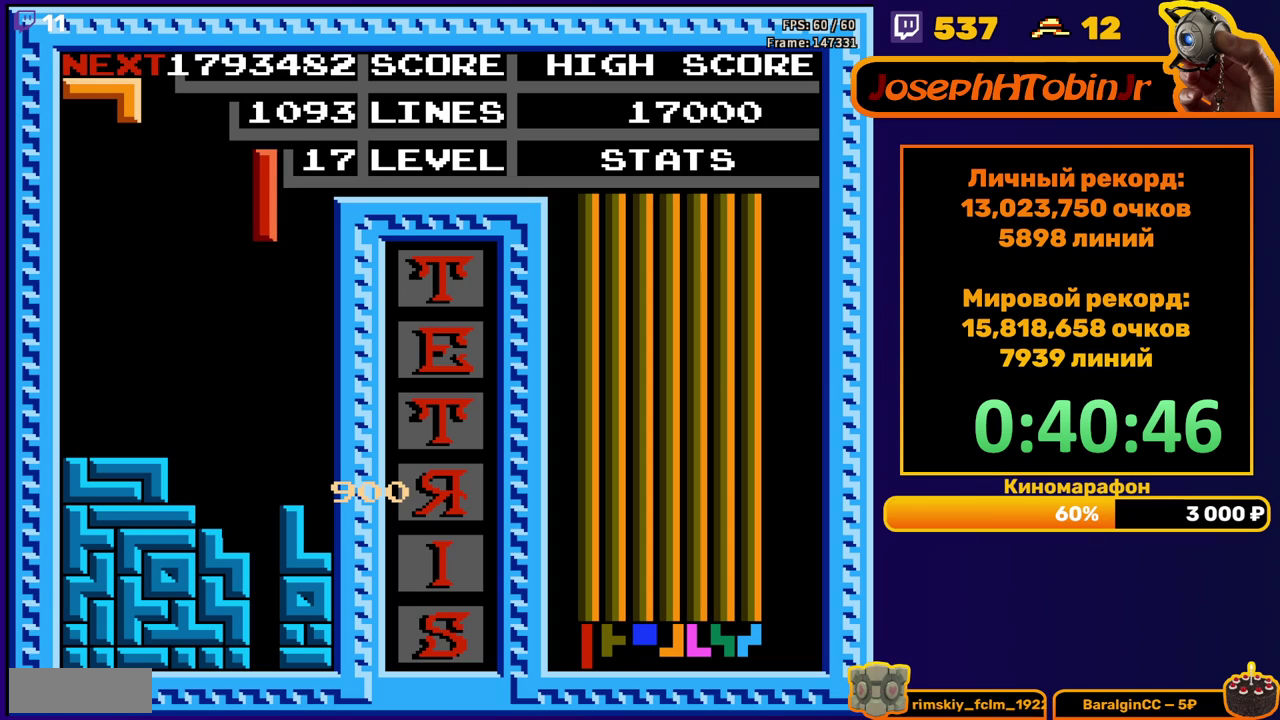
{"buttons": [], "events": [[83, "DPAD_DOWN", "down"], [500, "DPAD_DOWN", "up"]]}
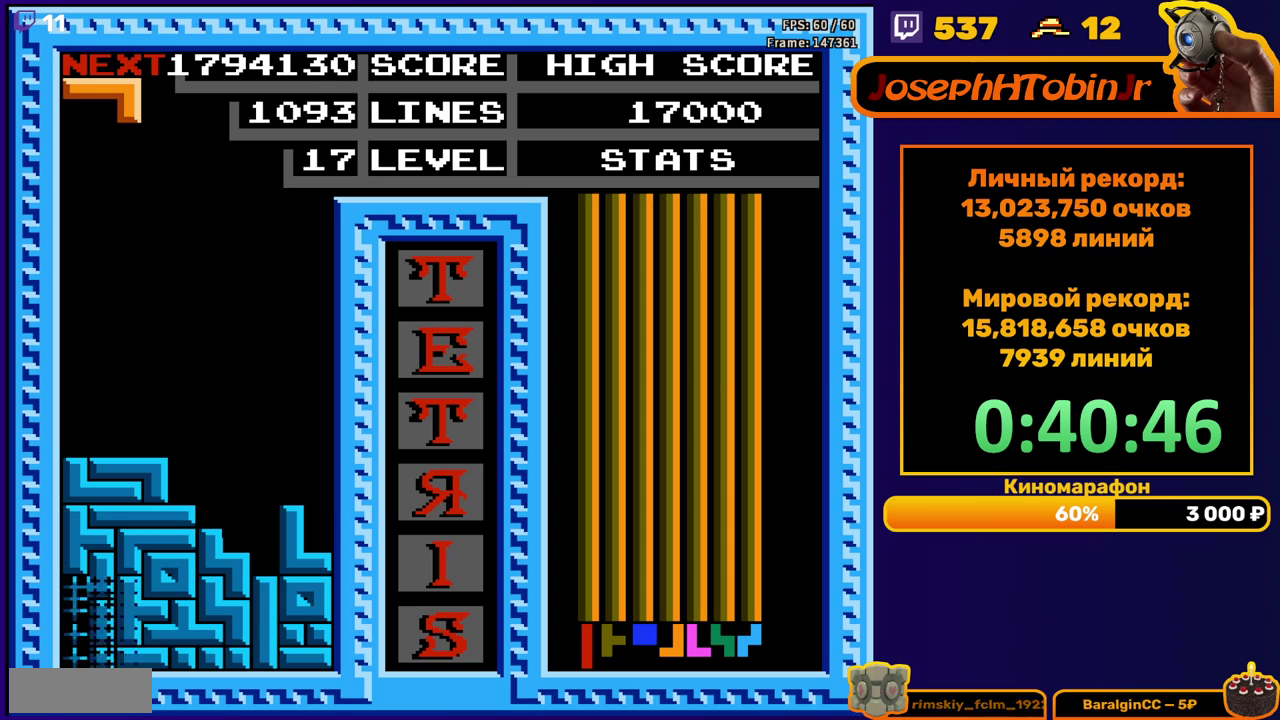
{"buttons": ["DPAD_LEFT"], "events": [[433, "DPAD_LEFT", "down"]]}
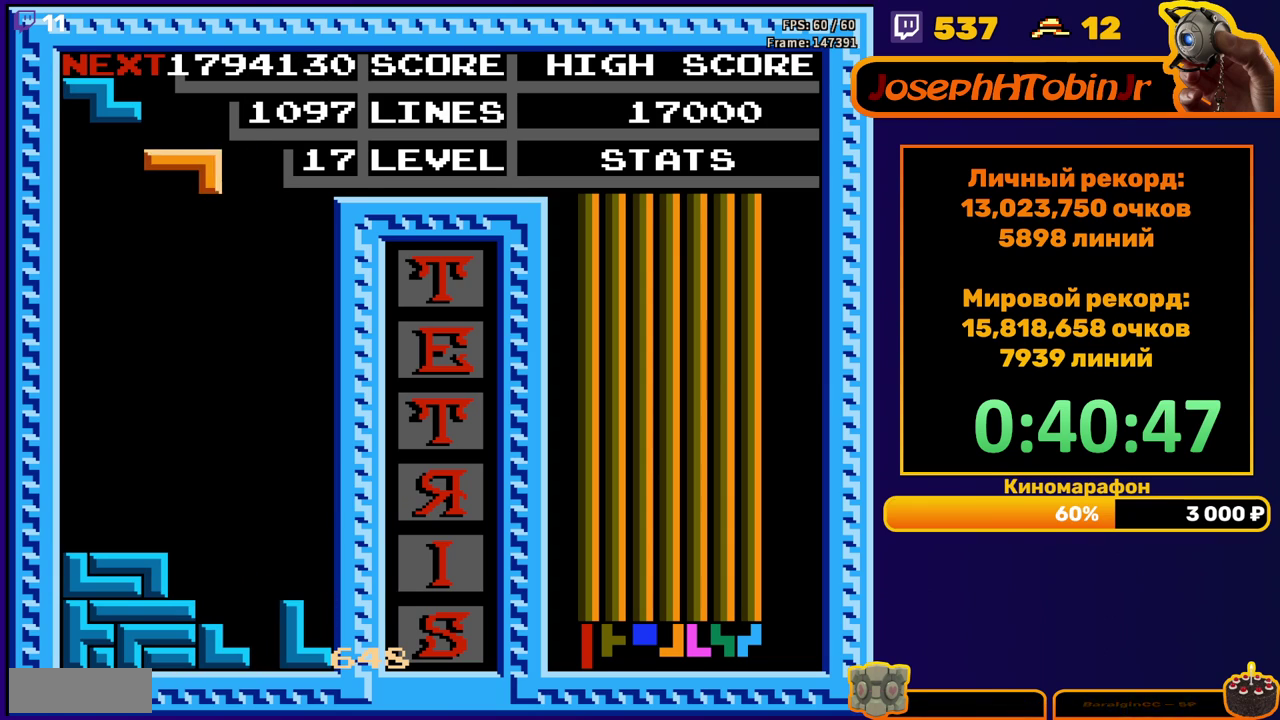
{"buttons": ["DPAD_DOWN"], "events": [[33, "A", "down"], [100, "A", "up"], [167, "A", "down"], [250, "A", "up"], [350, "DPAD_LEFT", "up"], [383, "DPAD_DOWN", "down"]]}
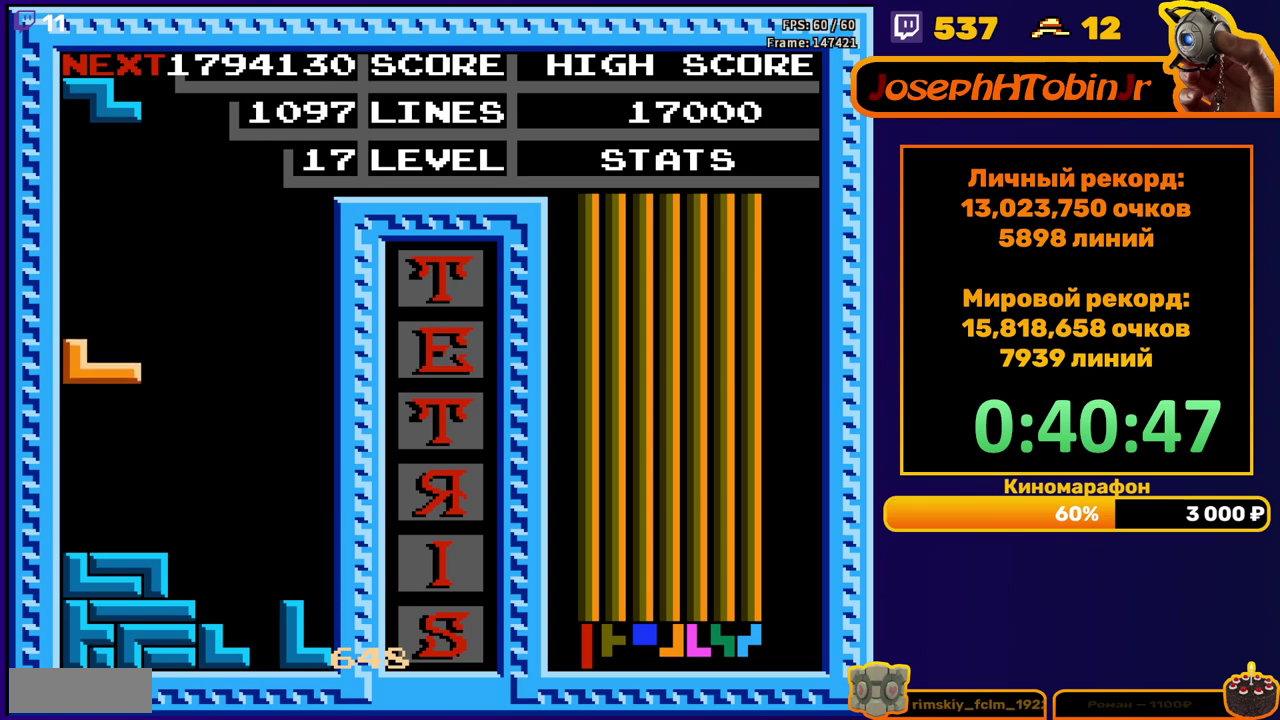
{"buttons": ["DPAD_LEFT"], "events": [[100, "DPAD_DOWN", "up"], [217, "DPAD_LEFT", "down"]]}
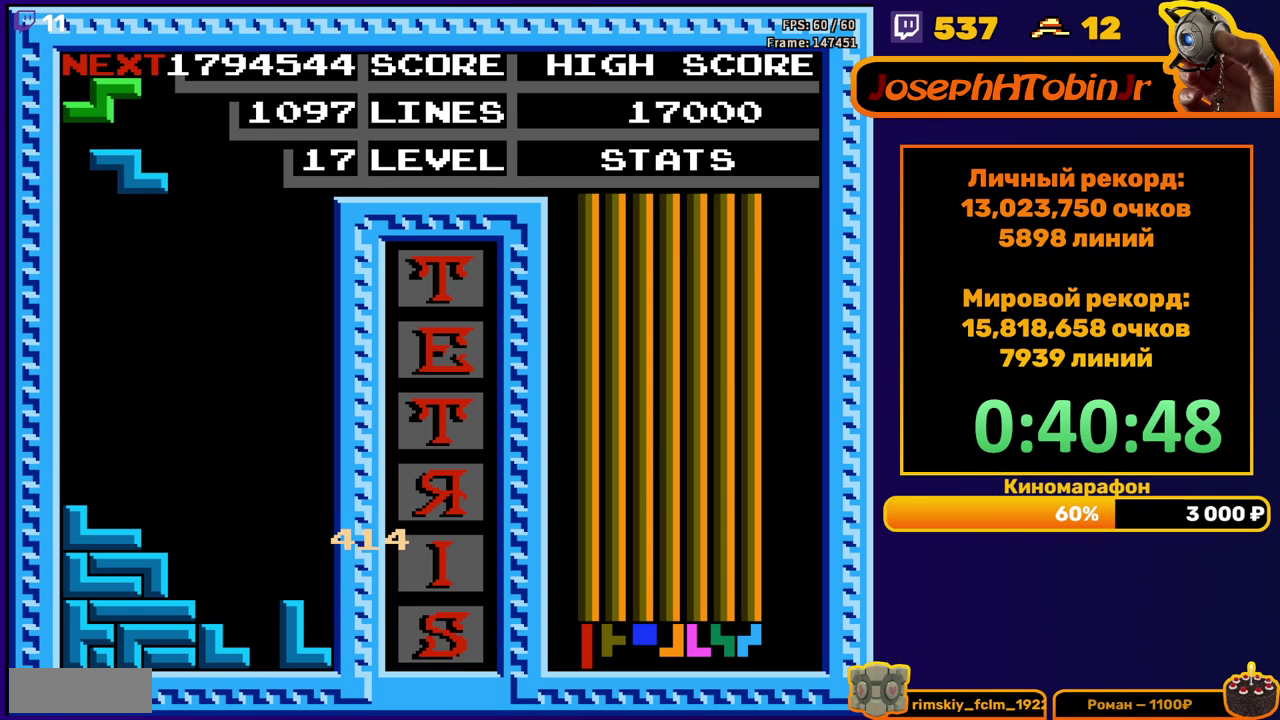
{"buttons": ["DPAD_RIGHT"], "events": [[133, "DPAD_LEFT", "up"], [150, "DPAD_DOWN", "down"], [417, "DPAD_DOWN", "up"], [500, "DPAD_RIGHT", "down"]]}
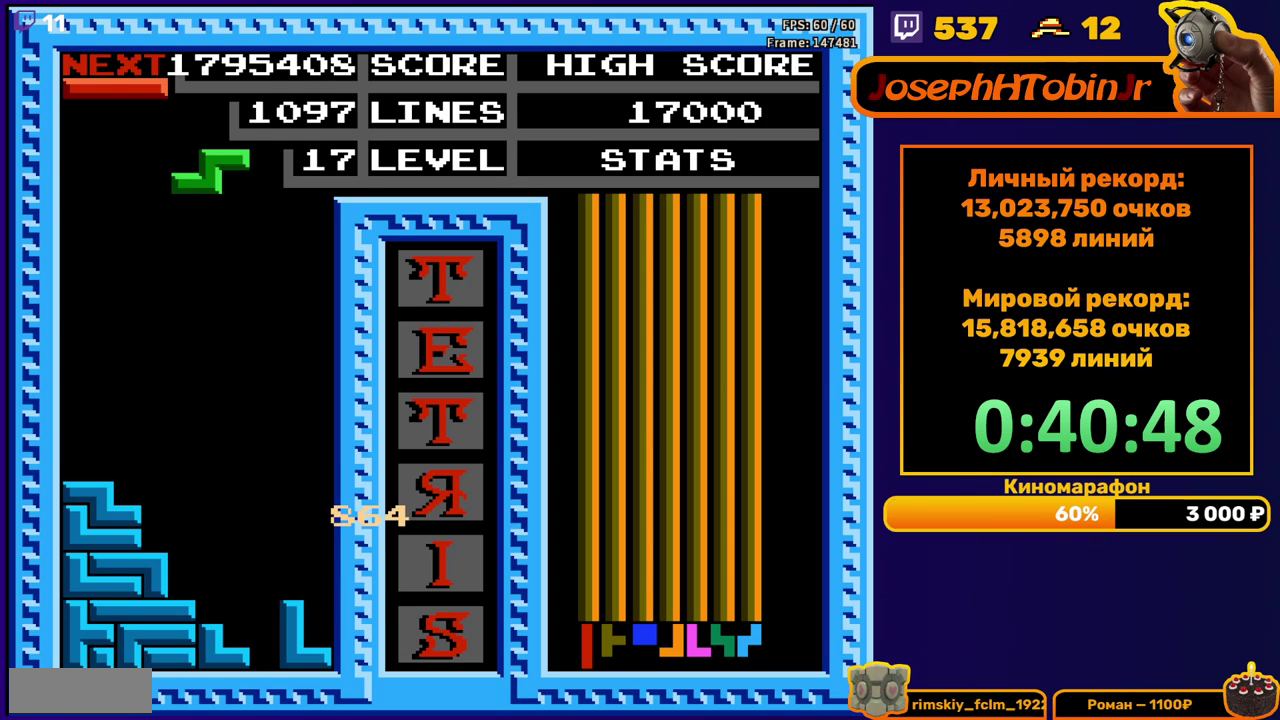
{"buttons": ["DPAD_DOWN"], "events": [[17, "A", "down"], [83, "DPAD_RIGHT", "up"], [100, "A", "up"], [300, "DPAD_DOWN", "down"]]}
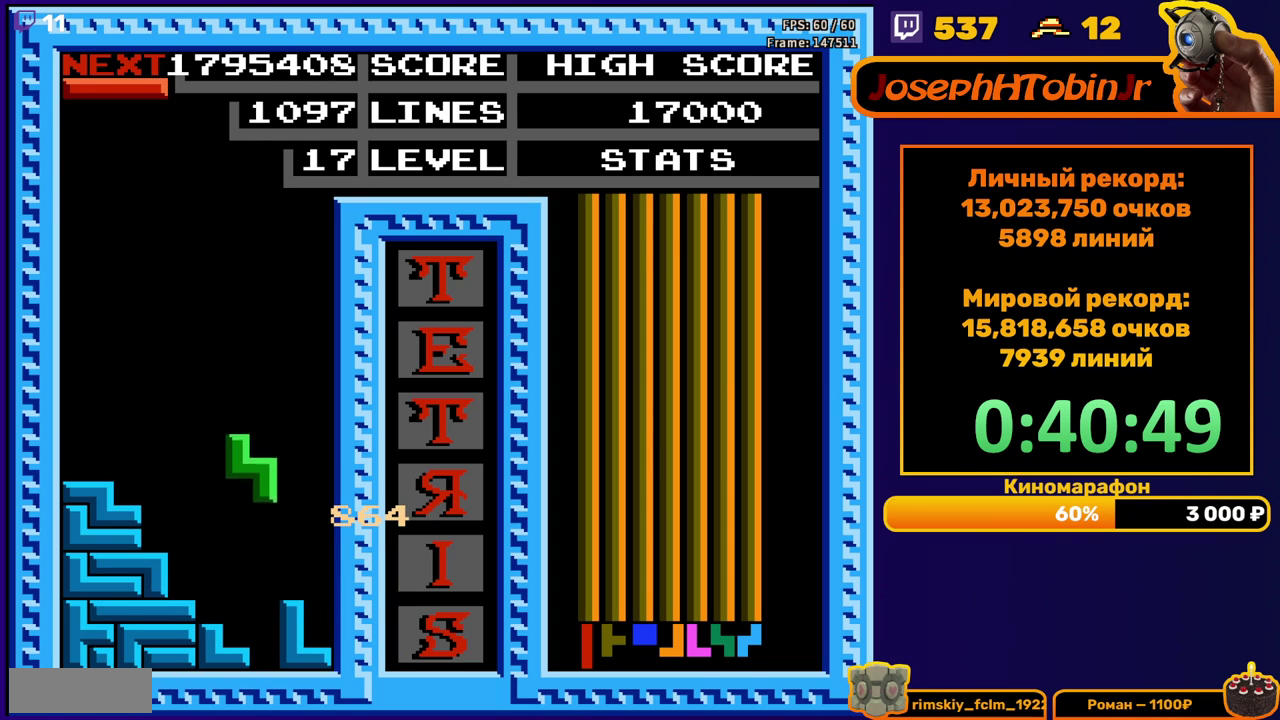
{"buttons": [], "events": [[217, "DPAD_DOWN", "up"]]}
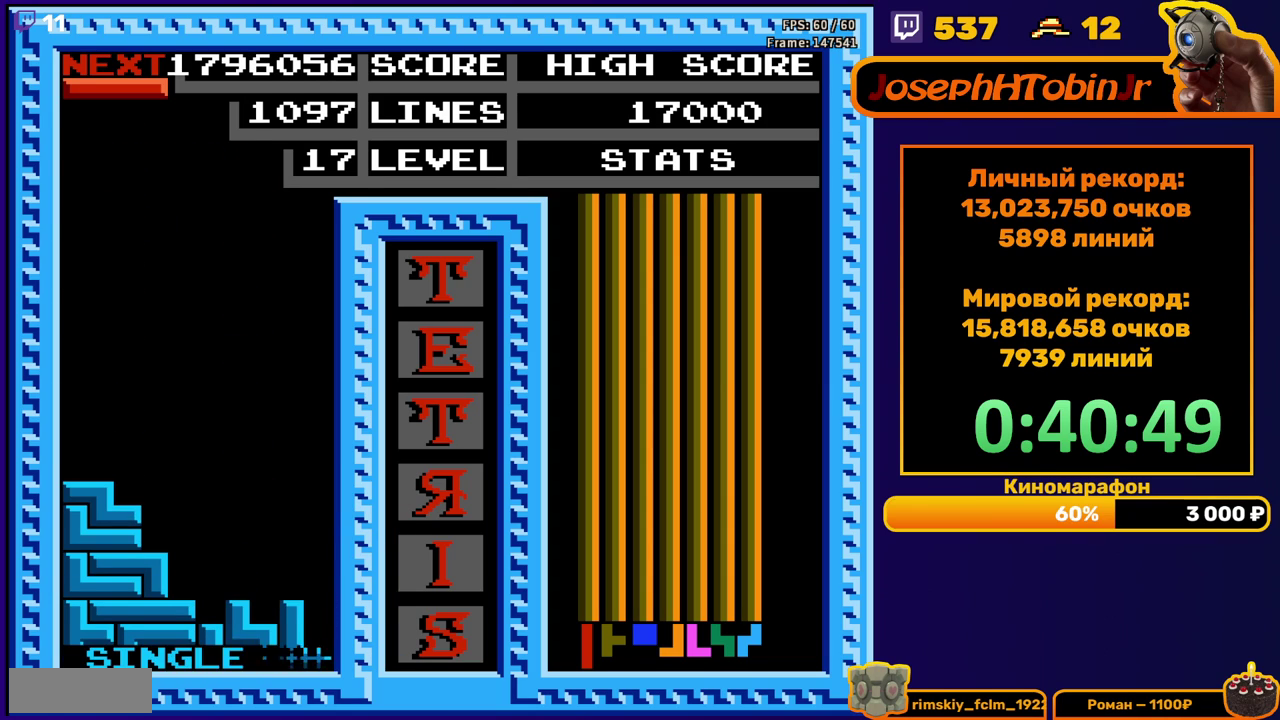
{"buttons": ["DPAD_LEFT"], "events": [[183, "DPAD_LEFT", "down"], [367, "B", "down"], [467, "B", "up"]]}
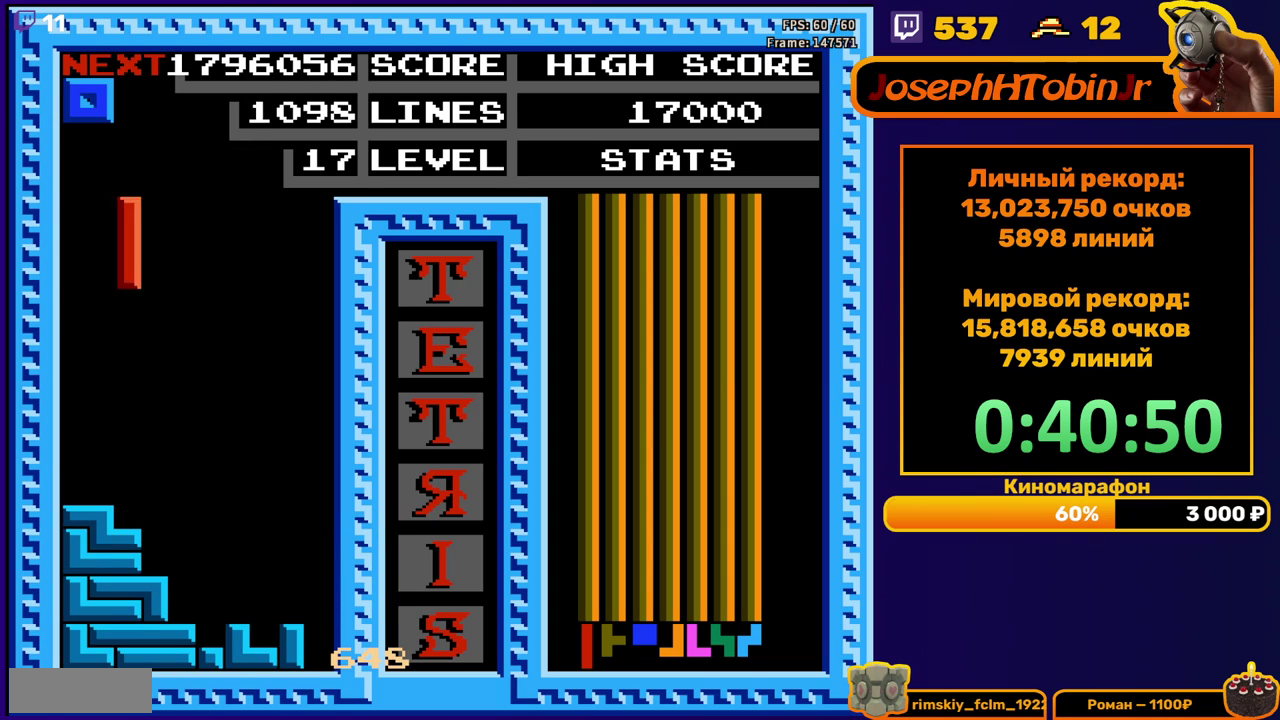
{"buttons": [], "events": [[150, "DPAD_LEFT", "up"], [267, "DPAD_RIGHT", "down"], [317, "DPAD_RIGHT", "up"]]}
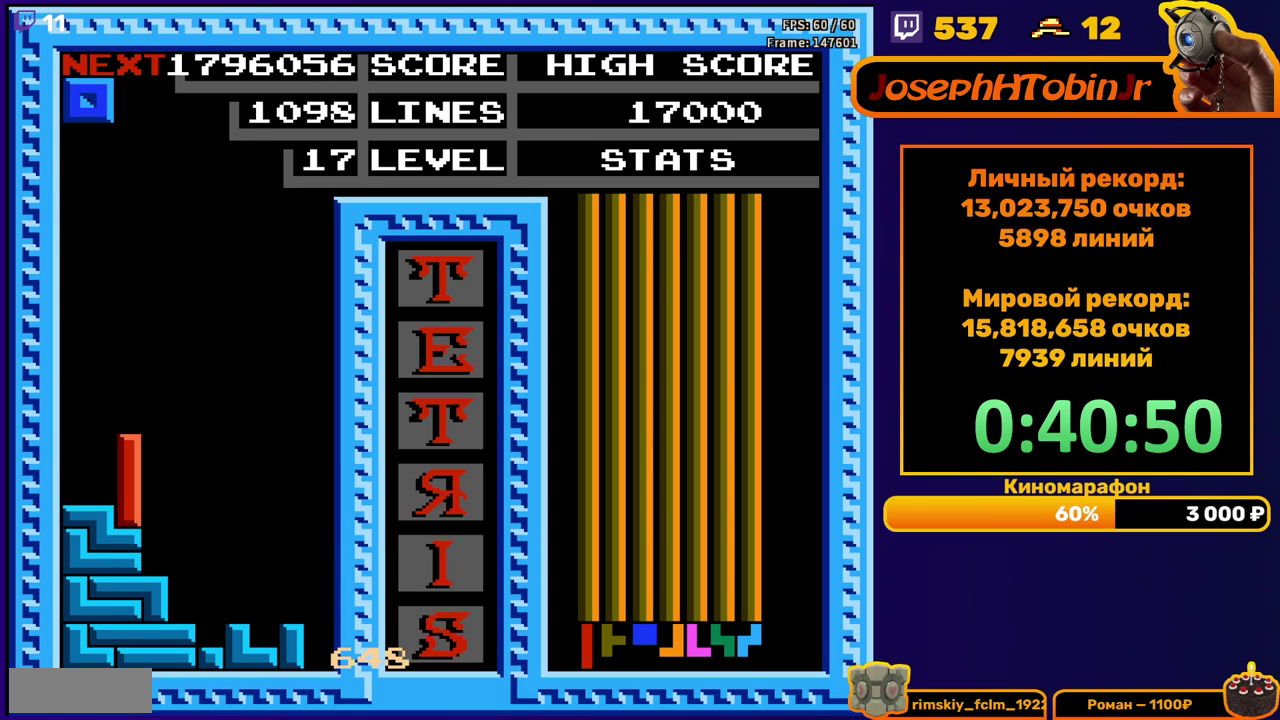
{"buttons": ["DPAD_LEFT"], "events": [[83, "DPAD_LEFT", "down"]]}
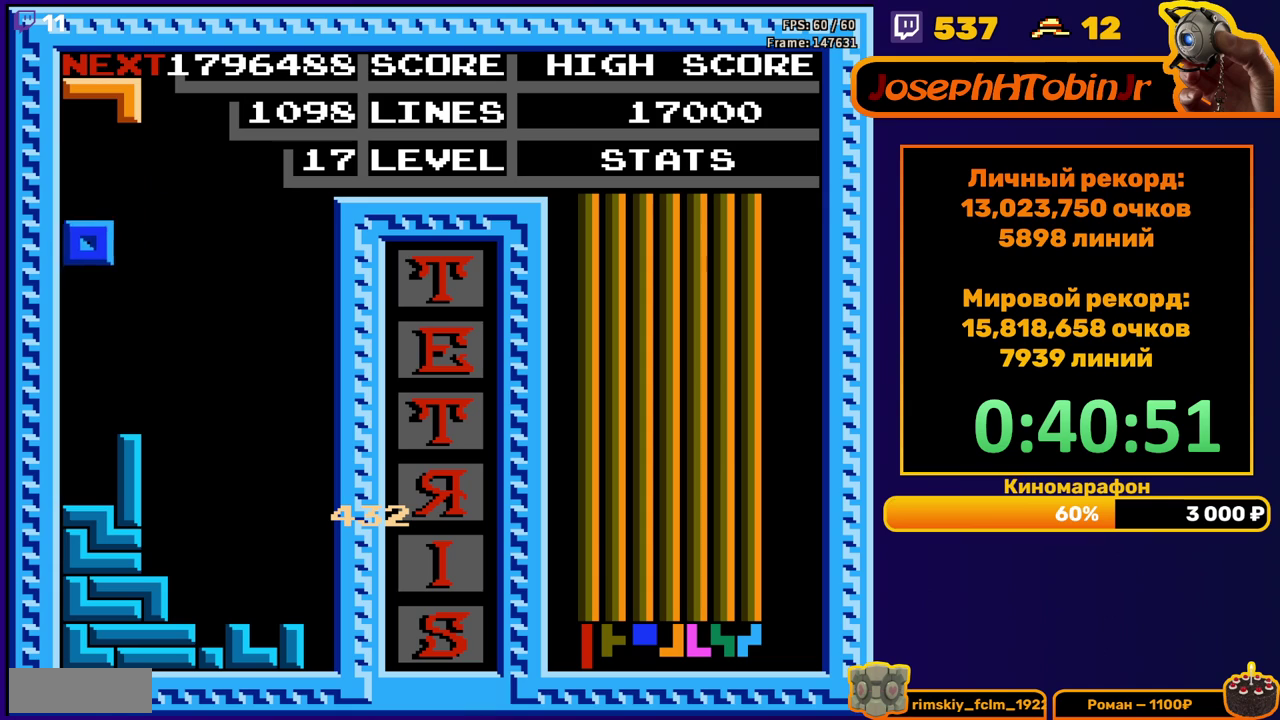
{"buttons": ["A", "DPAD_LEFT"], "events": [[83, "DPAD_LEFT", "up"], [117, "DPAD_DOWN", "down"], [300, "DPAD_DOWN", "up"], [383, "DPAD_LEFT", "down"], [483, "A", "down"]]}
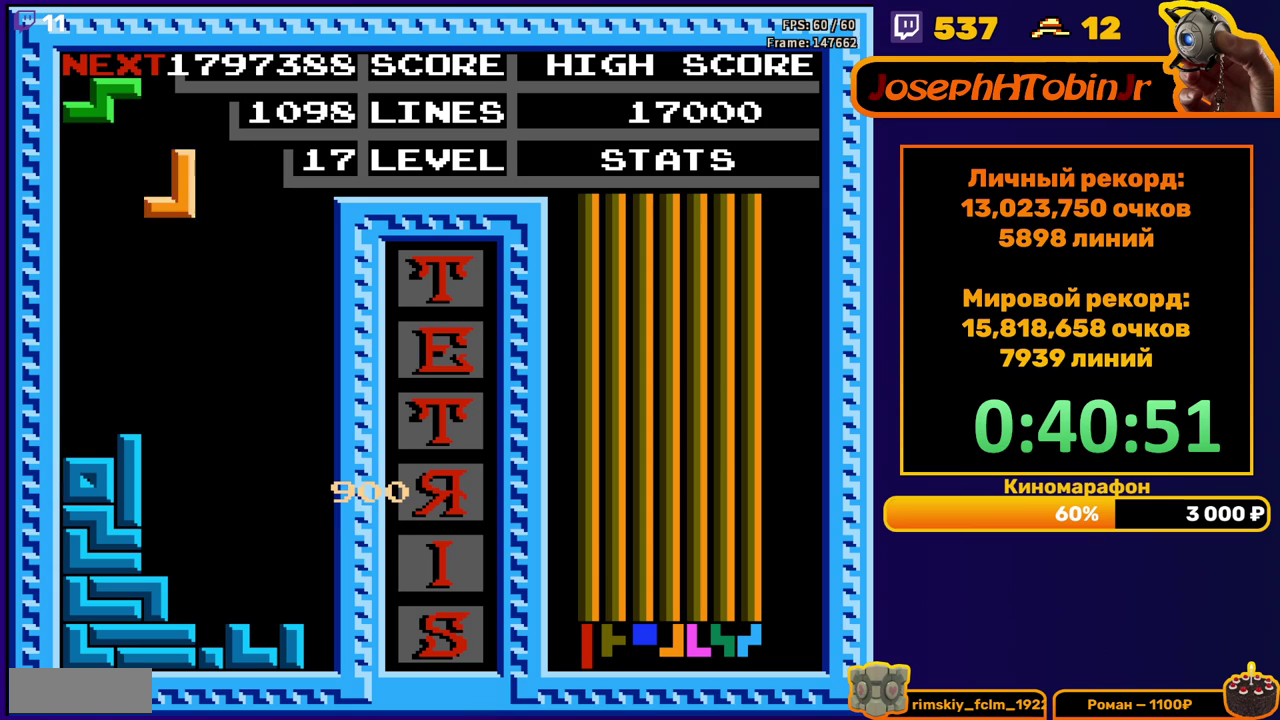
{"buttons": ["DPAD_DOWN"], "events": [[133, "A", "up"], [317, "DPAD_DOWN", "down"], [317, "DPAD_LEFT", "up"]]}
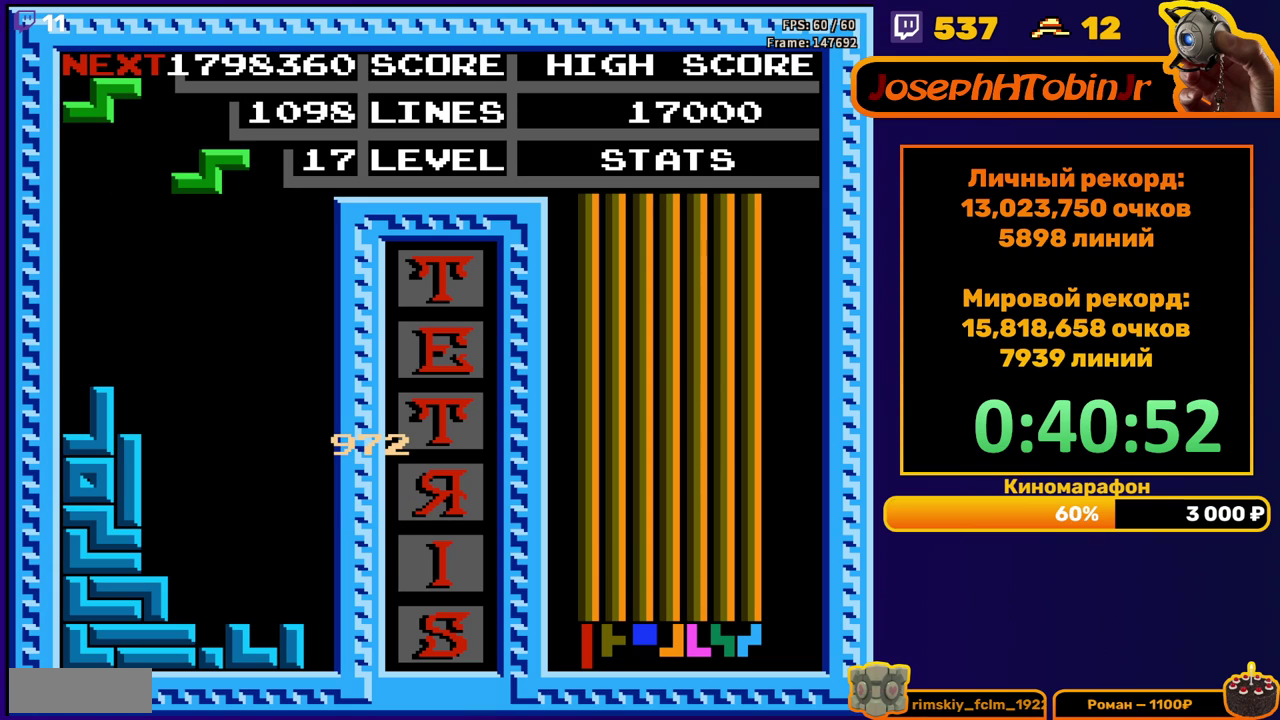
{"buttons": ["DPAD_DOWN"], "events": [[33, "DPAD_DOWN", "up"], [117, "DPAD_DOWN", "down"], [133, "A", "down"], [267, "A", "up"]]}
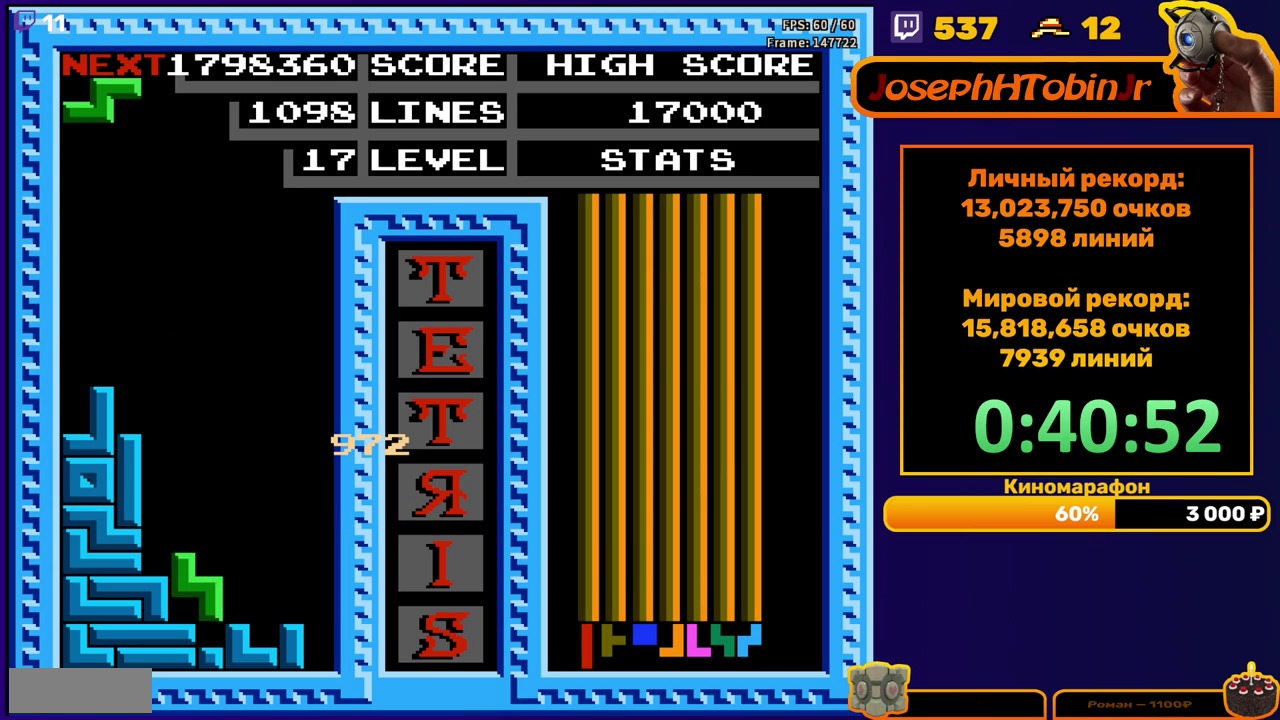
{"buttons": ["DPAD_DOWN"], "events": [[67, "DPAD_DOWN", "up"], [133, "A", "down"], [167, "DPAD_RIGHT", "down"], [217, "DPAD_RIGHT", "up"], [233, "A", "up"], [267, "DPAD_RIGHT", "down"], [333, "DPAD_RIGHT", "up"], [433, "DPAD_DOWN", "down"]]}
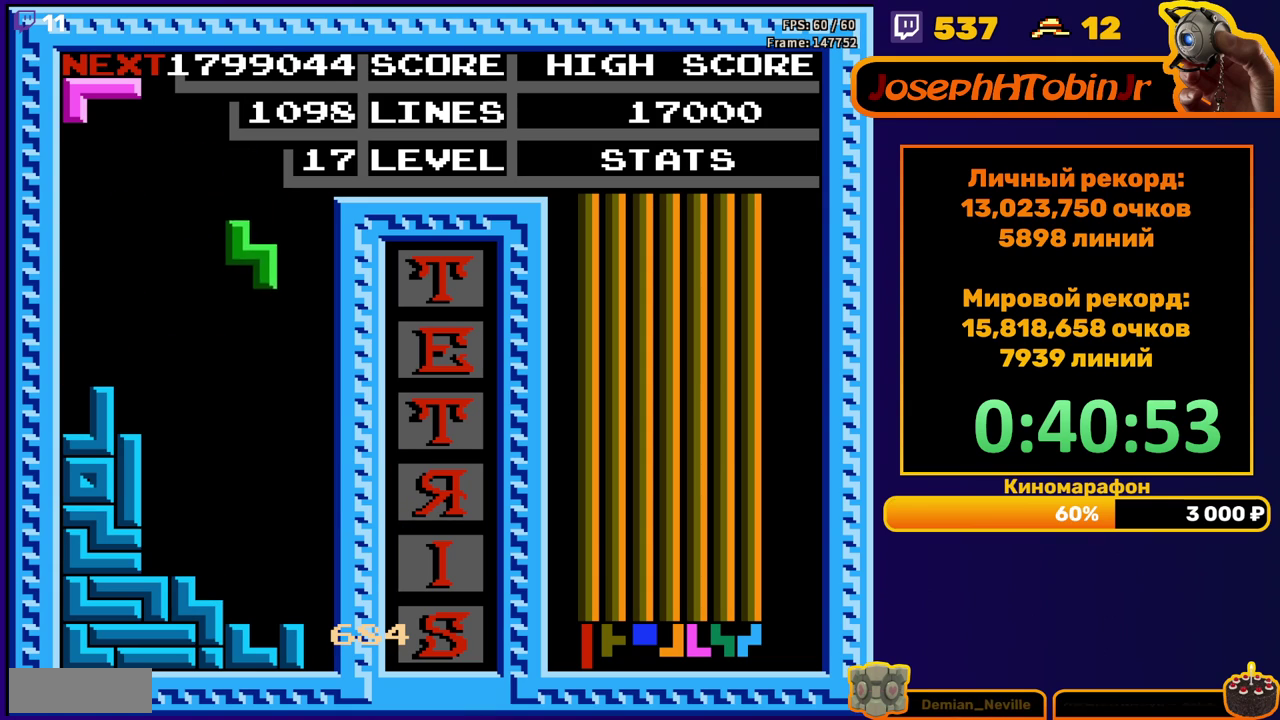
{"buttons": [], "events": [[317, "DPAD_DOWN", "up"], [433, "DPAD_LEFT", "down"], [500, "DPAD_LEFT", "up"]]}
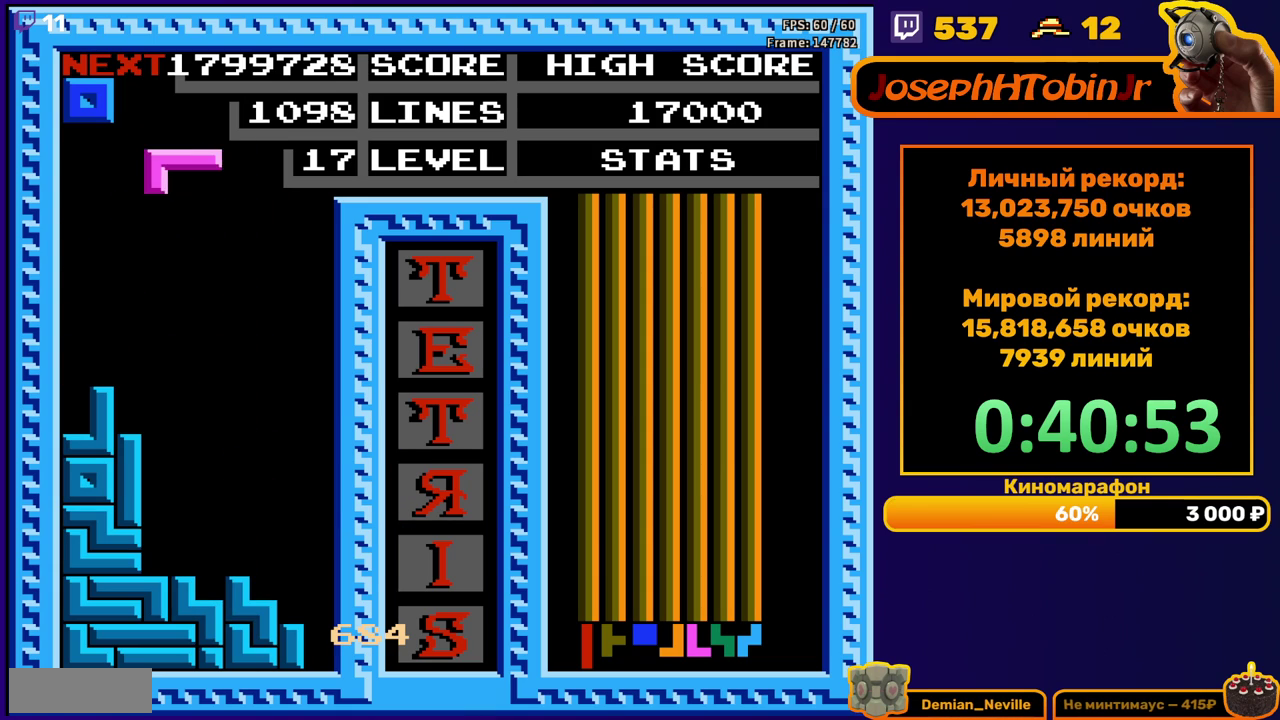
{"buttons": ["DPAD_DOWN"], "events": [[67, "DPAD_LEFT", "down"], [100, "A", "down"], [167, "DPAD_LEFT", "up"], [233, "A", "up"], [233, "DPAD_LEFT", "down"], [300, "DPAD_LEFT", "up"], [350, "DPAD_DOWN", "down"]]}
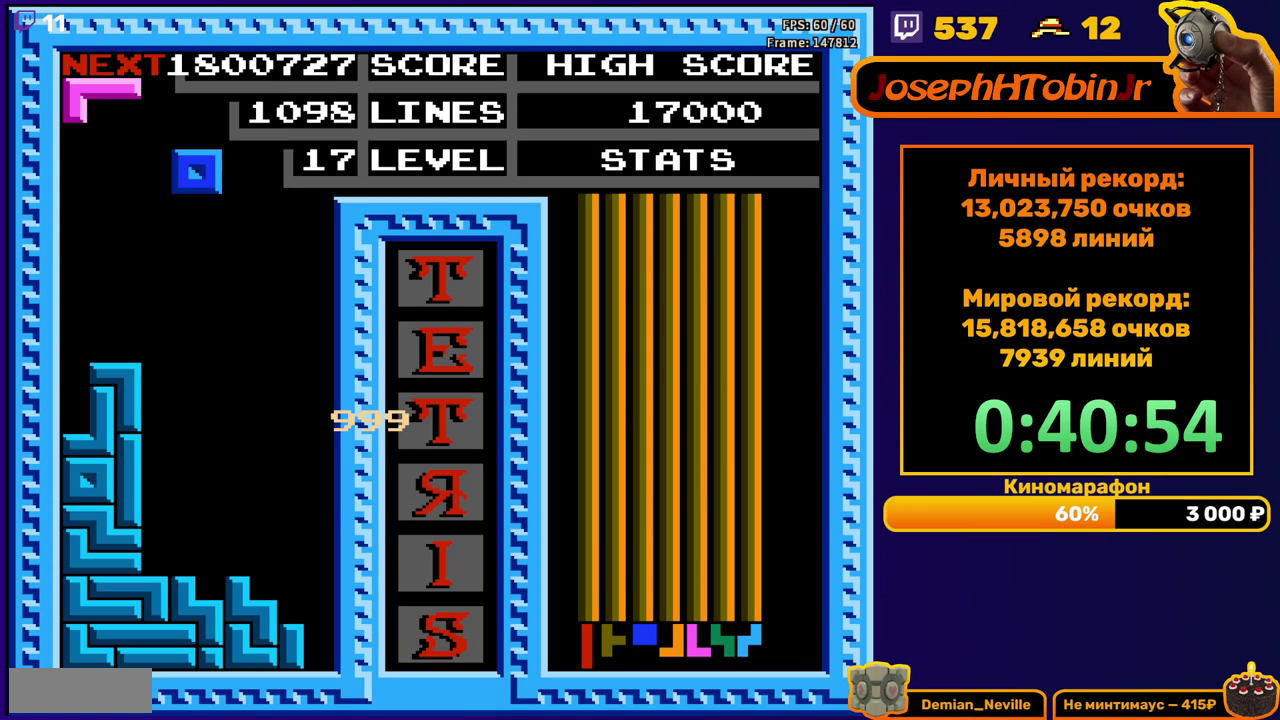
{"buttons": ["DPAD_DOWN"], "events": [[33, "DPAD_DOWN", "up"], [117, "DPAD_LEFT", "down"], [200, "DPAD_LEFT", "up"], [283, "DPAD_DOWN", "down"]]}
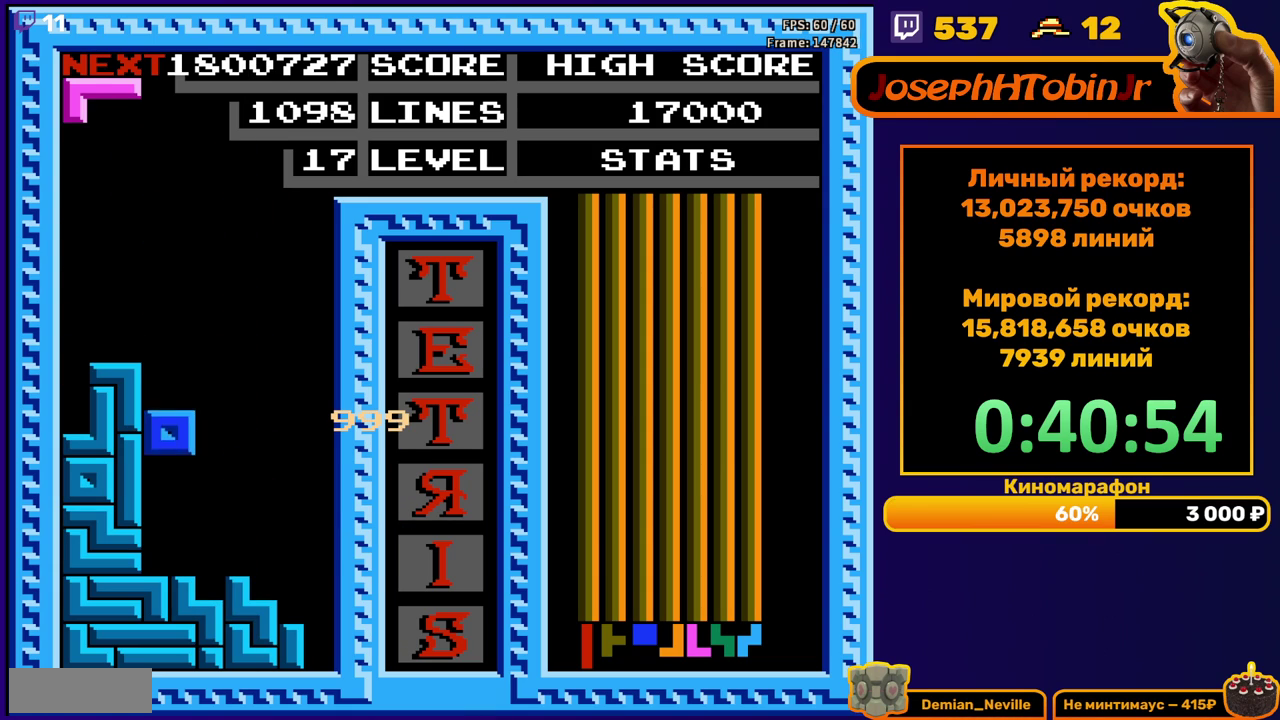
{"buttons": ["DPAD_DOWN"], "events": [[133, "DPAD_DOWN", "up"], [317, "DPAD_LEFT", "down"], [350, "B", "down"], [383, "DPAD_LEFT", "up"], [450, "DPAD_DOWN", "down"], [467, "B", "up"]]}
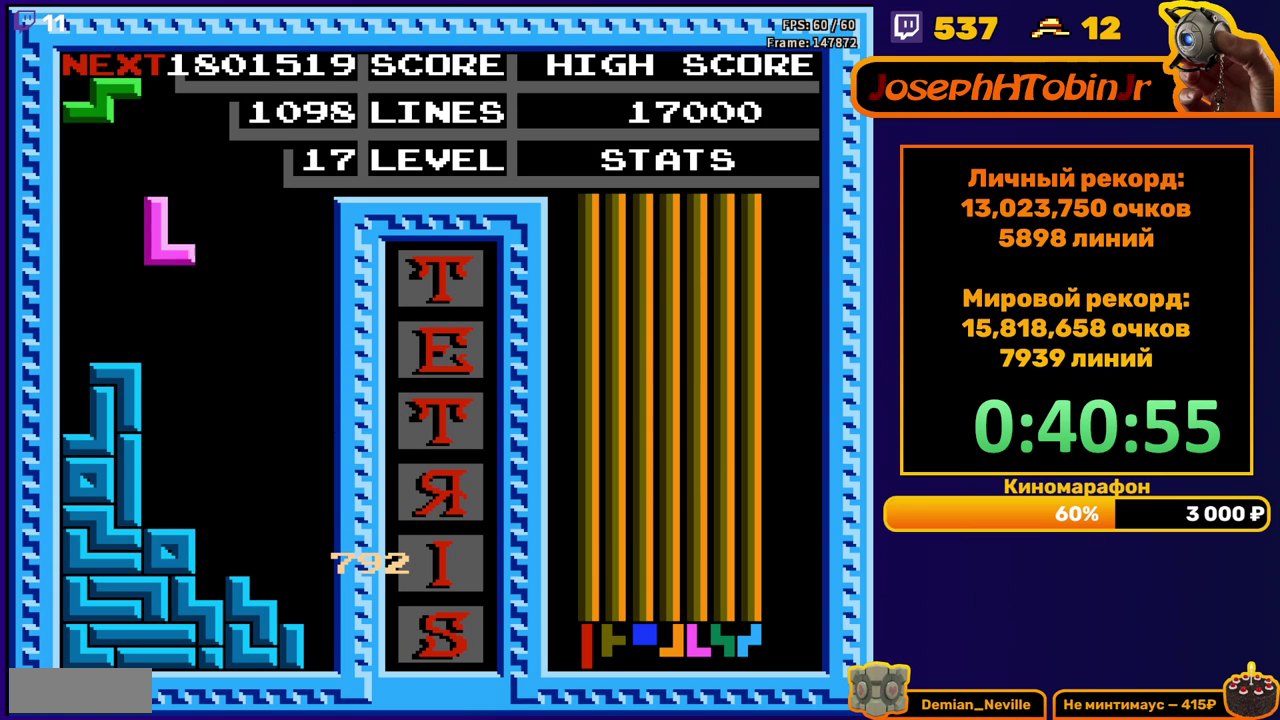
{"buttons": ["DPAD_RIGHT"], "events": [[250, "DPAD_DOWN", "up"], [317, "DPAD_RIGHT", "down"], [367, "A", "down"], [450, "A", "up"]]}
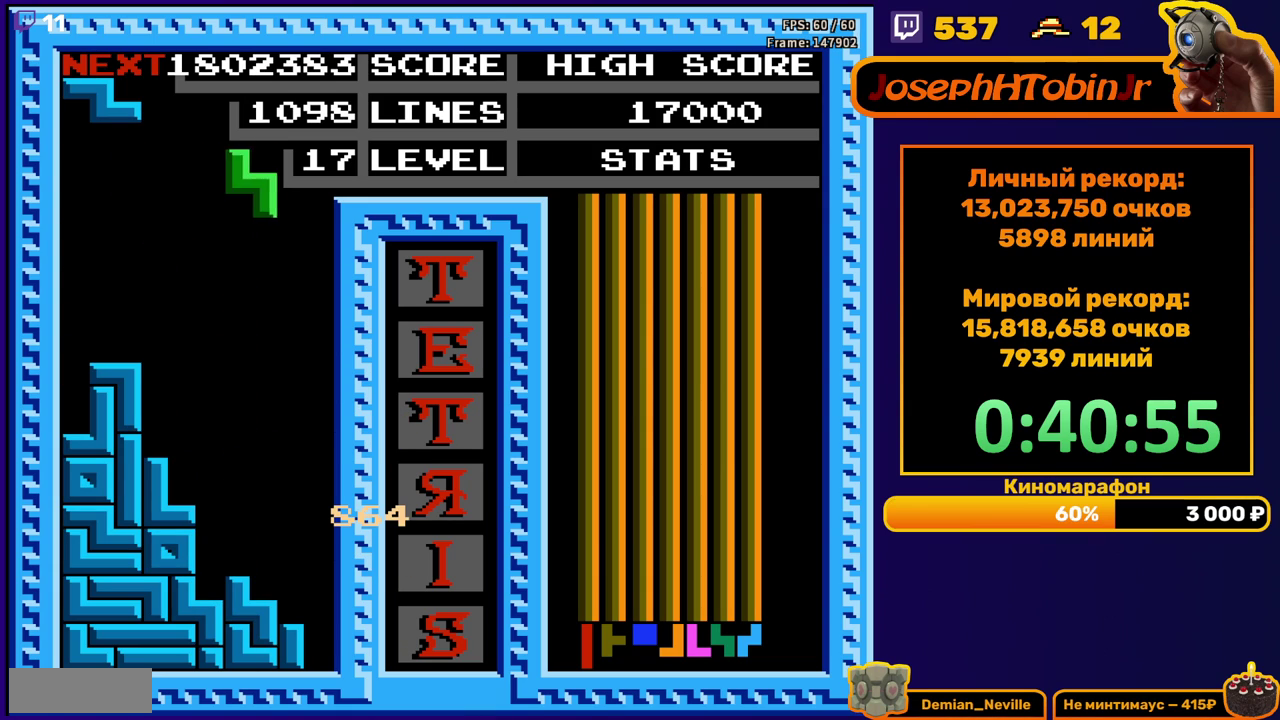
{"buttons": ["DPAD_DOWN"], "events": [[233, "DPAD_RIGHT", "up"], [250, "DPAD_DOWN", "down"]]}